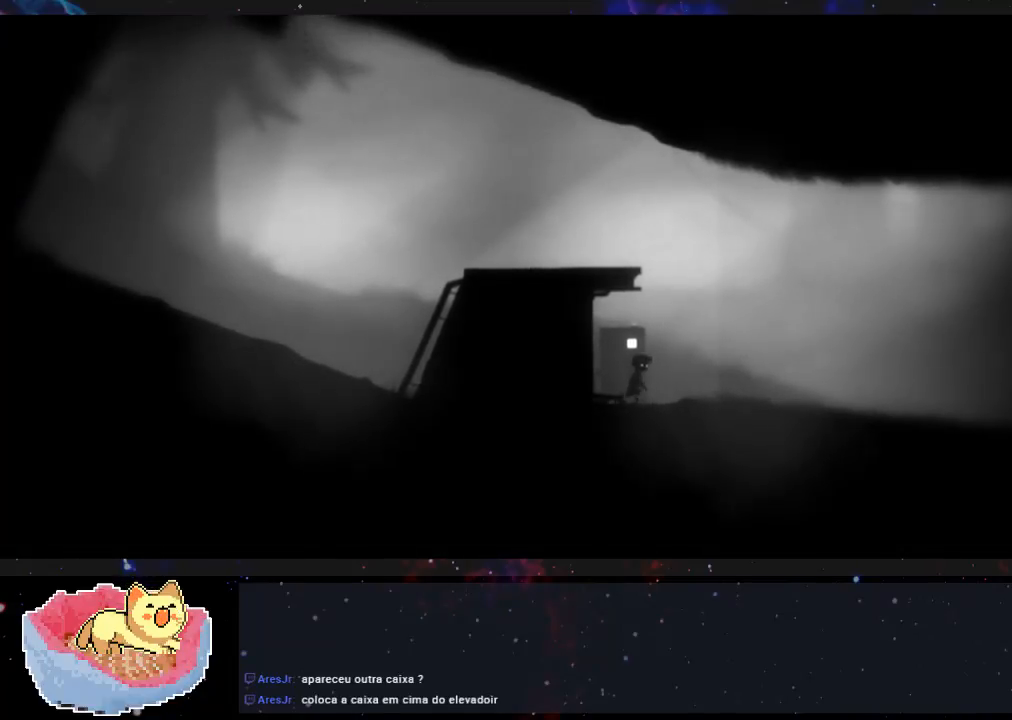
Gameplay with a controller (Xbox layout); each line is a JSON object with the inputs held at the frame after it (dt_ms = milliseconds from this image to that frame). "events" lists button and stick changes between this image and that frame as [ms after this image, input, new state], when the widget could be followed in between. Not read: L3 R3.
{"dt_ms": 500, "buttons": [], "left_stick": "left", "right_stick": "center", "events": [[267, "left_stick", "left"]]}
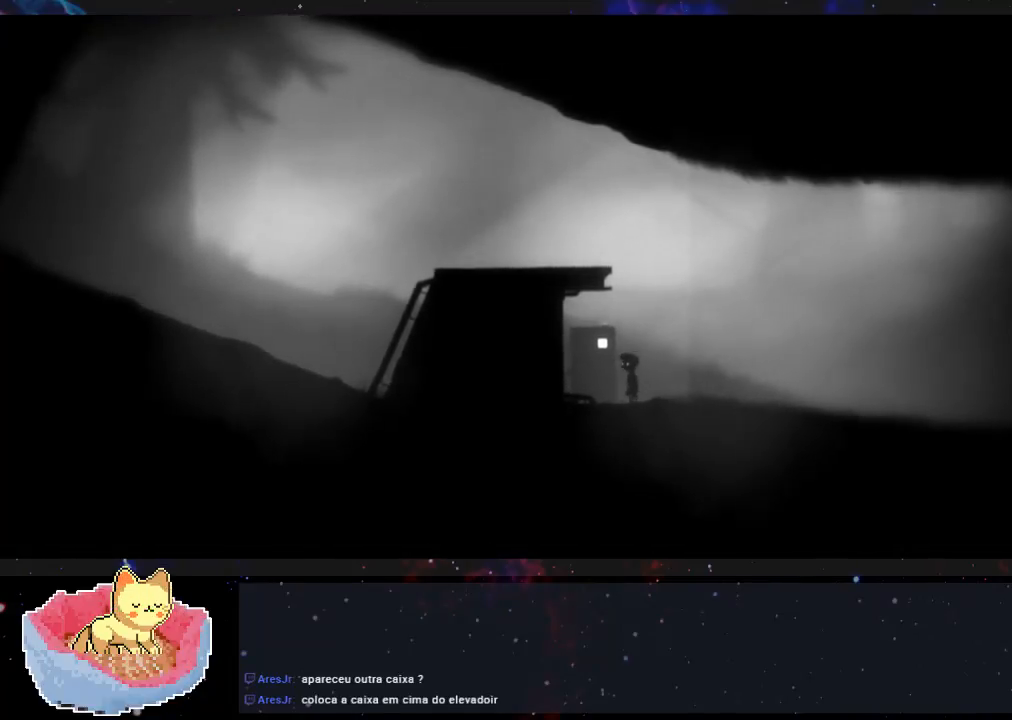
{"dt_ms": 500, "buttons": [], "left_stick": "left", "right_stick": "center", "events": []}
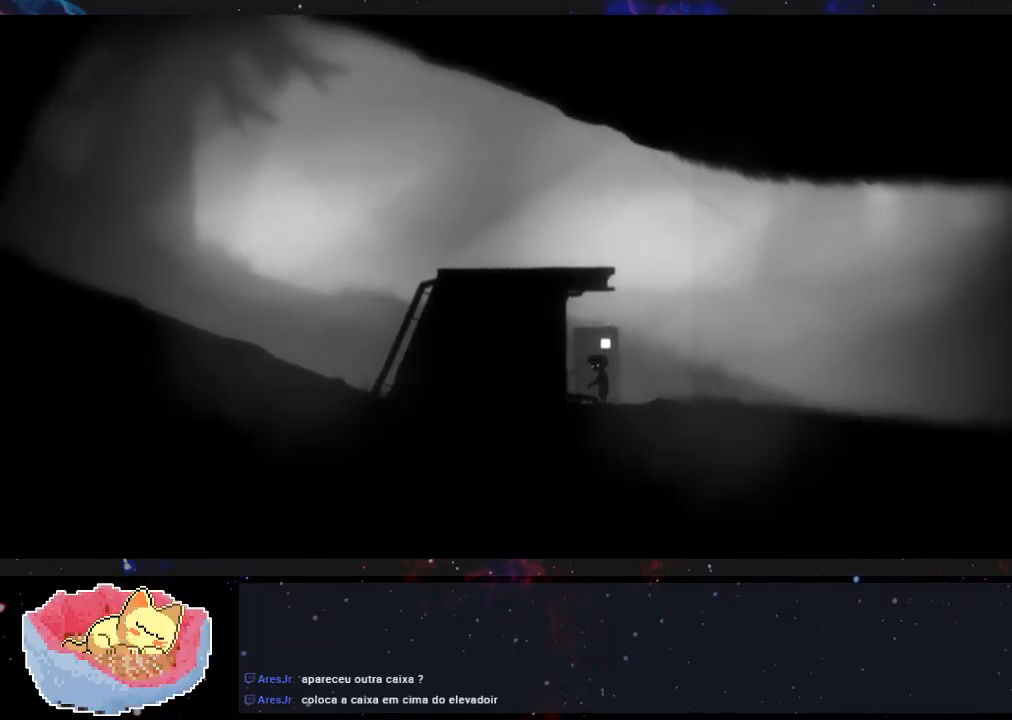
{"dt_ms": 500, "buttons": [], "left_stick": "left", "right_stick": "center", "events": []}
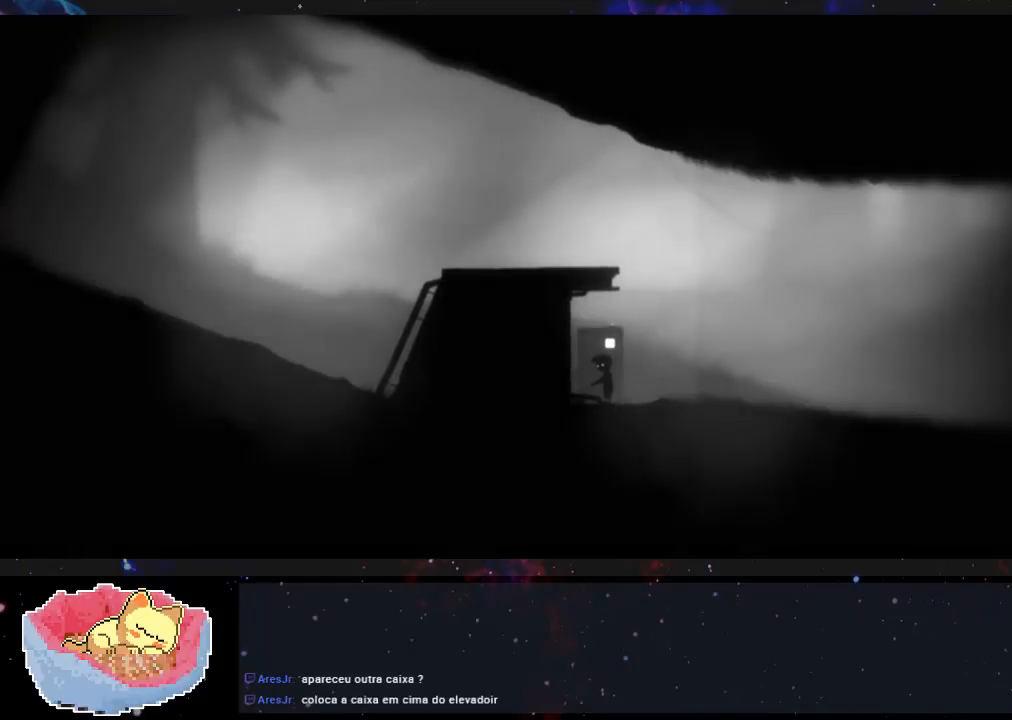
{"dt_ms": 500, "buttons": ["X"], "left_stick": "left", "right_stick": "center", "events": [[367, "X", "down"]]}
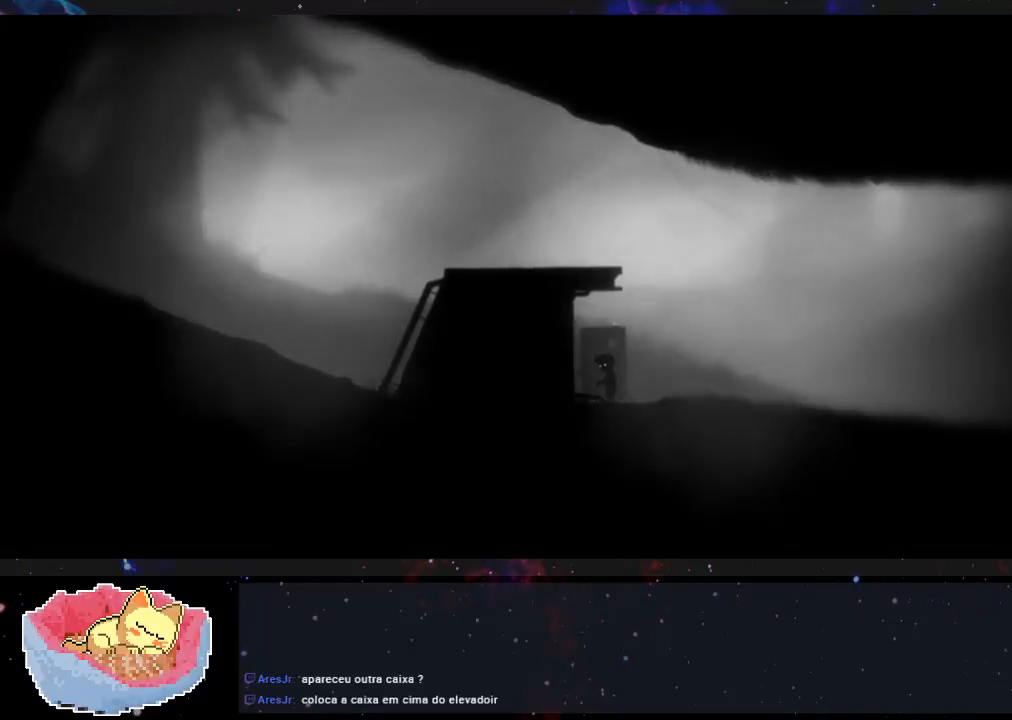
{"dt_ms": 500, "buttons": [], "left_stick": "left", "right_stick": "center", "events": [[67, "X", "up"]]}
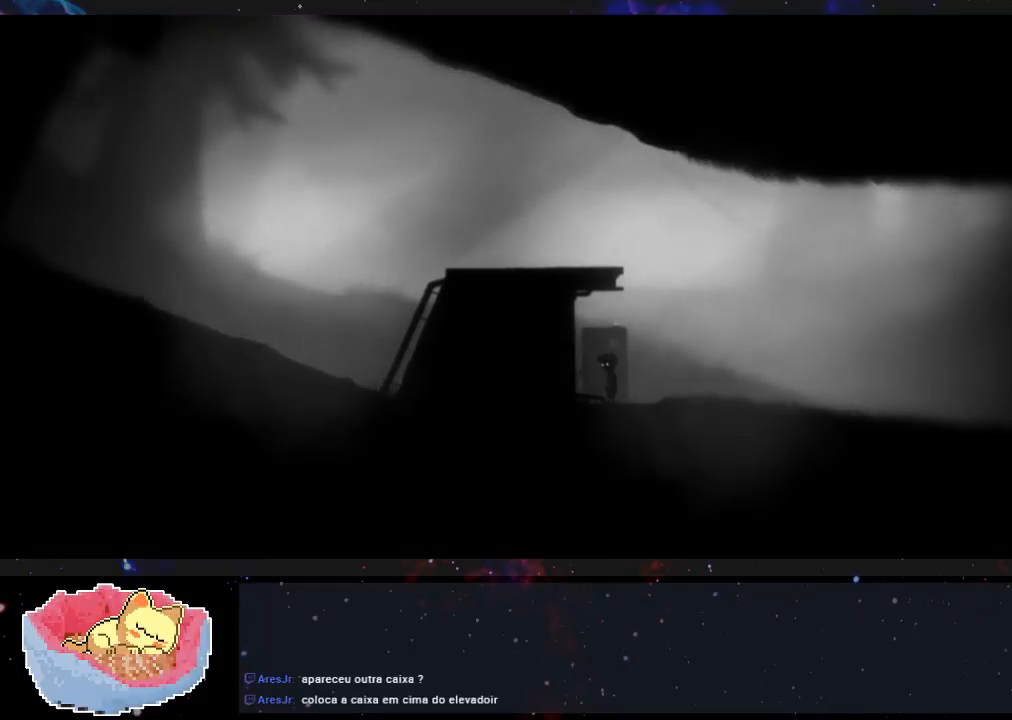
{"dt_ms": 500, "buttons": [], "left_stick": "left", "right_stick": "center", "events": []}
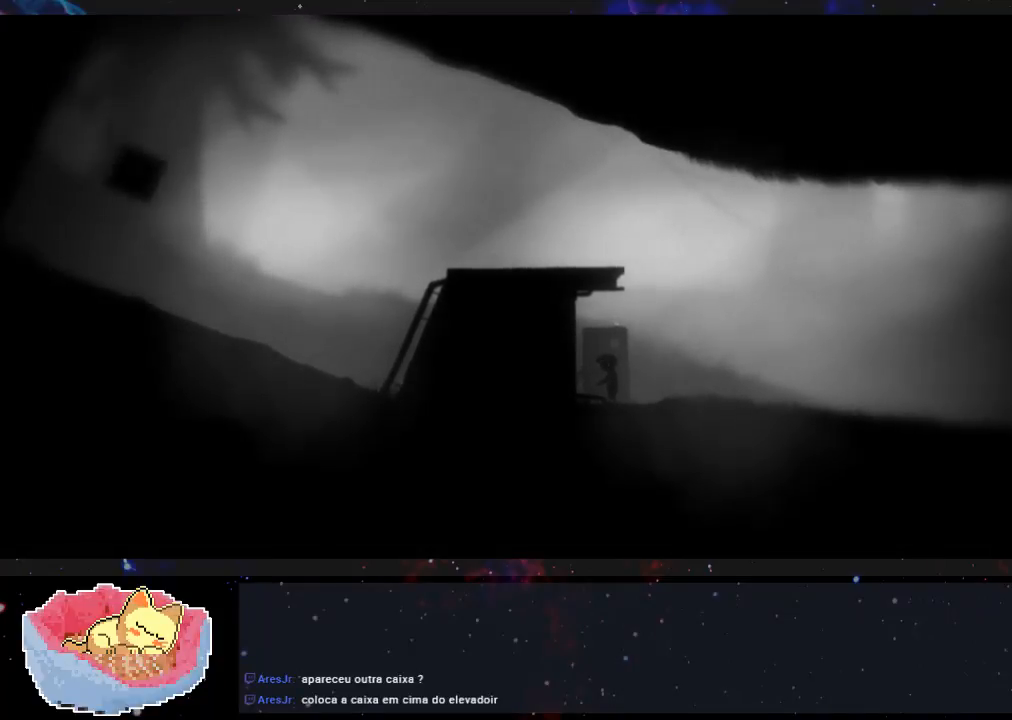
{"dt_ms": 500, "buttons": [], "left_stick": "left", "right_stick": "center", "events": []}
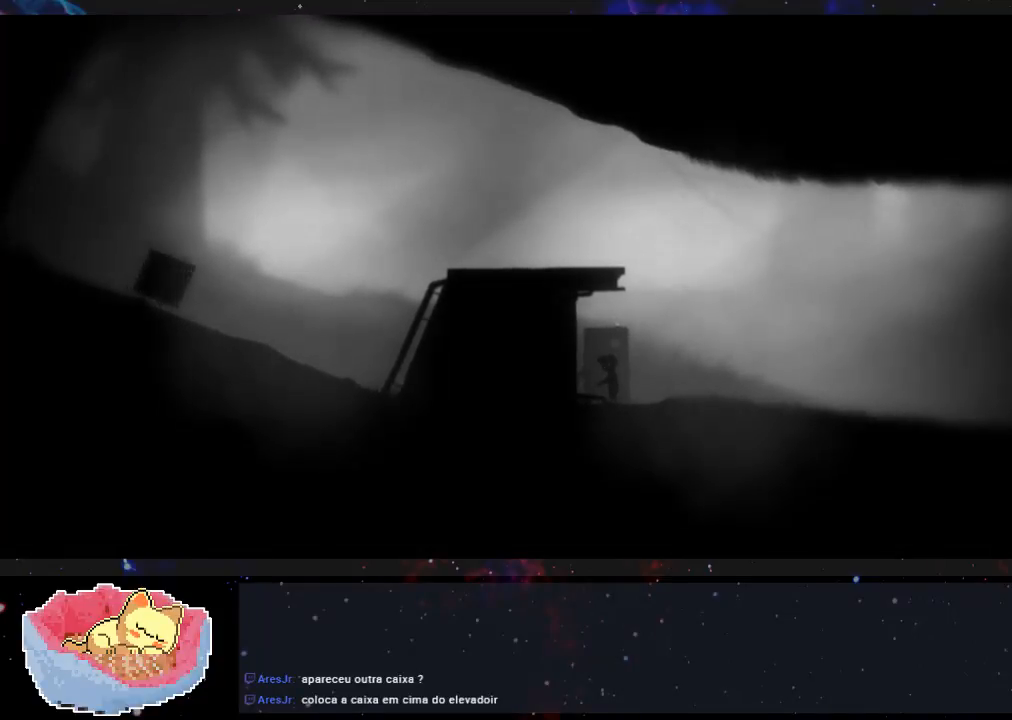
{"dt_ms": 500, "buttons": [], "left_stick": "right", "right_stick": "center", "events": [[67, "left_stick", "right"]]}
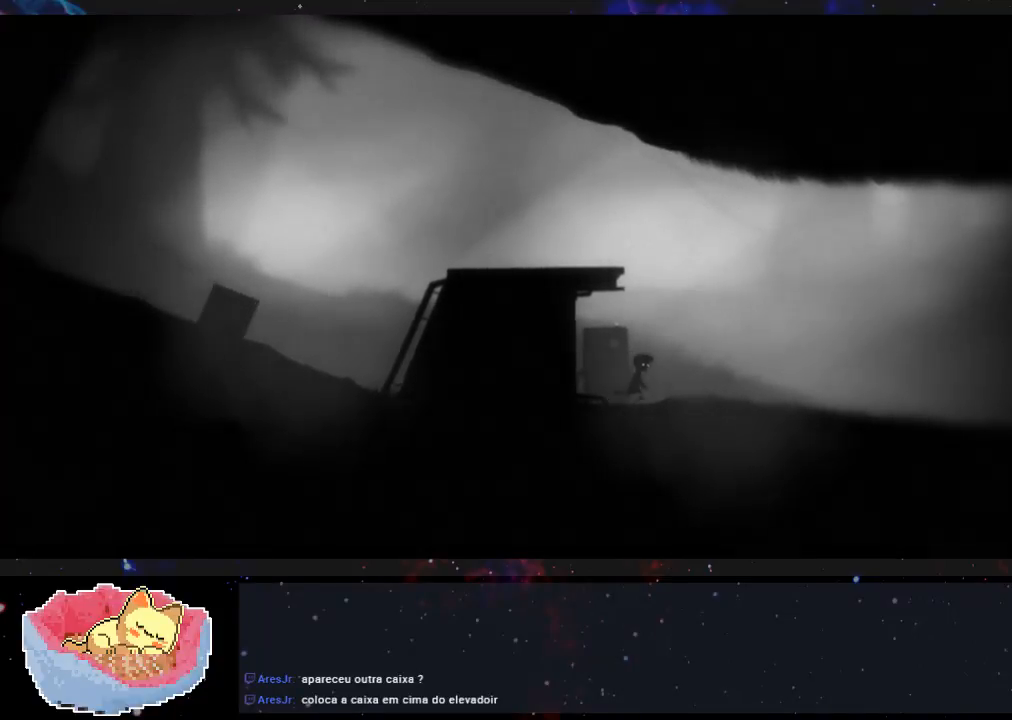
{"dt_ms": 1000, "buttons": [], "left_stick": "left", "right_stick": "center"}
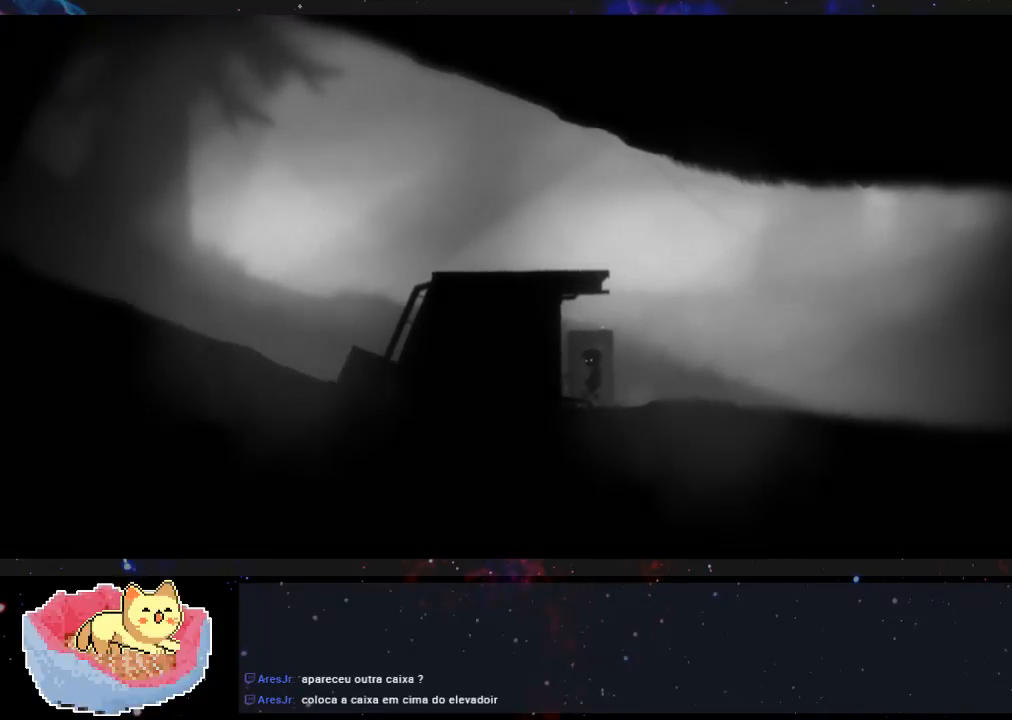
{"dt_ms": 500, "buttons": [], "left_stick": "right", "right_stick": "center", "events": [[133, "left_stick", "center"], [200, "left_stick", "right"]]}
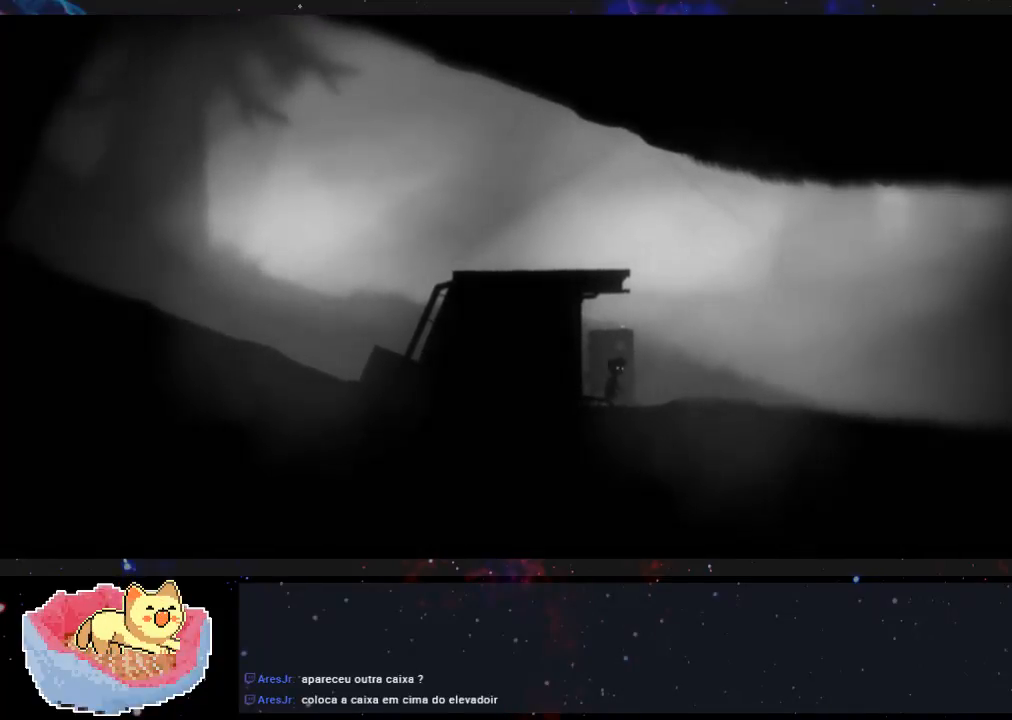
{"dt_ms": 500, "buttons": [], "left_stick": "right", "right_stick": "center", "events": []}
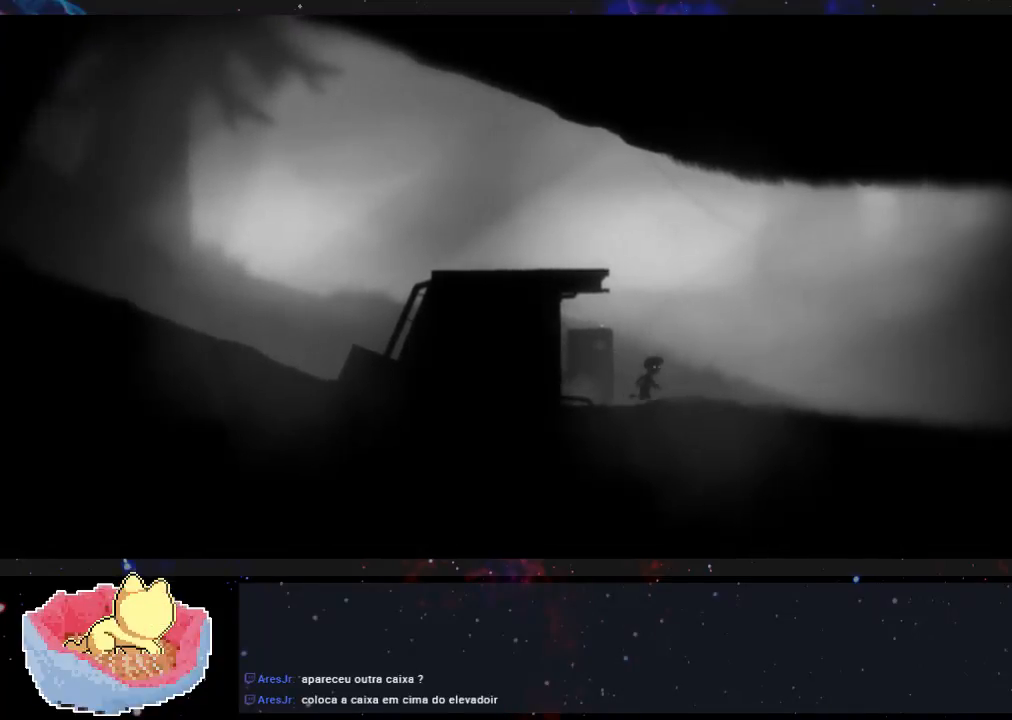
{"dt_ms": 500, "buttons": [], "left_stick": "left", "right_stick": "center", "events": [[367, "left_stick", "left"]]}
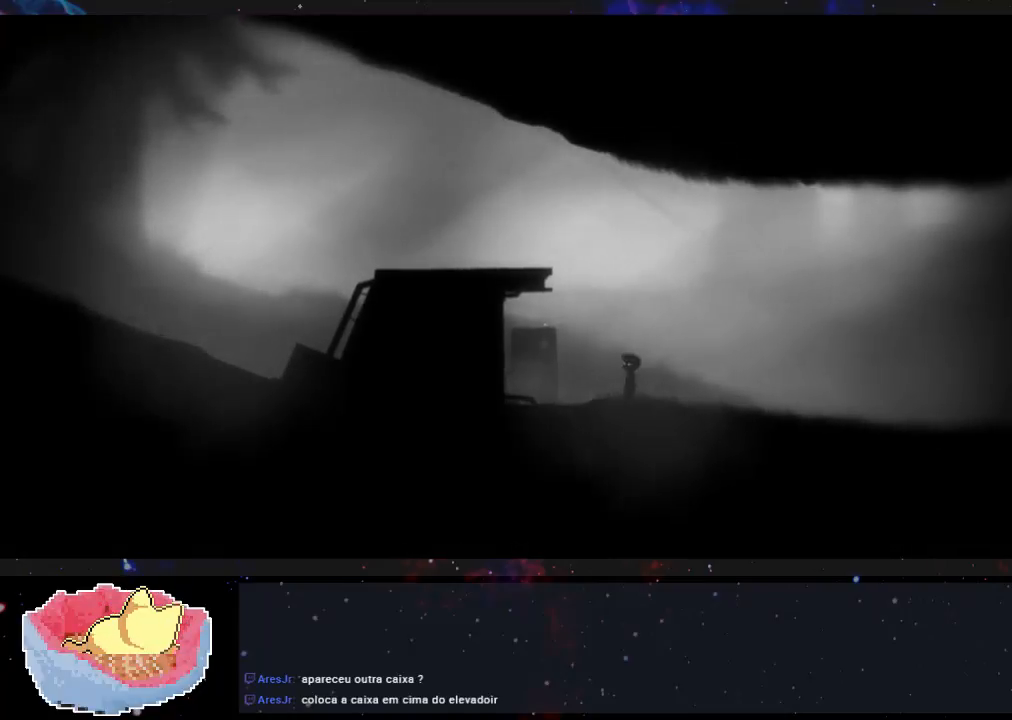
{"dt_ms": 500, "buttons": [], "left_stick": "left", "right_stick": "center", "events": []}
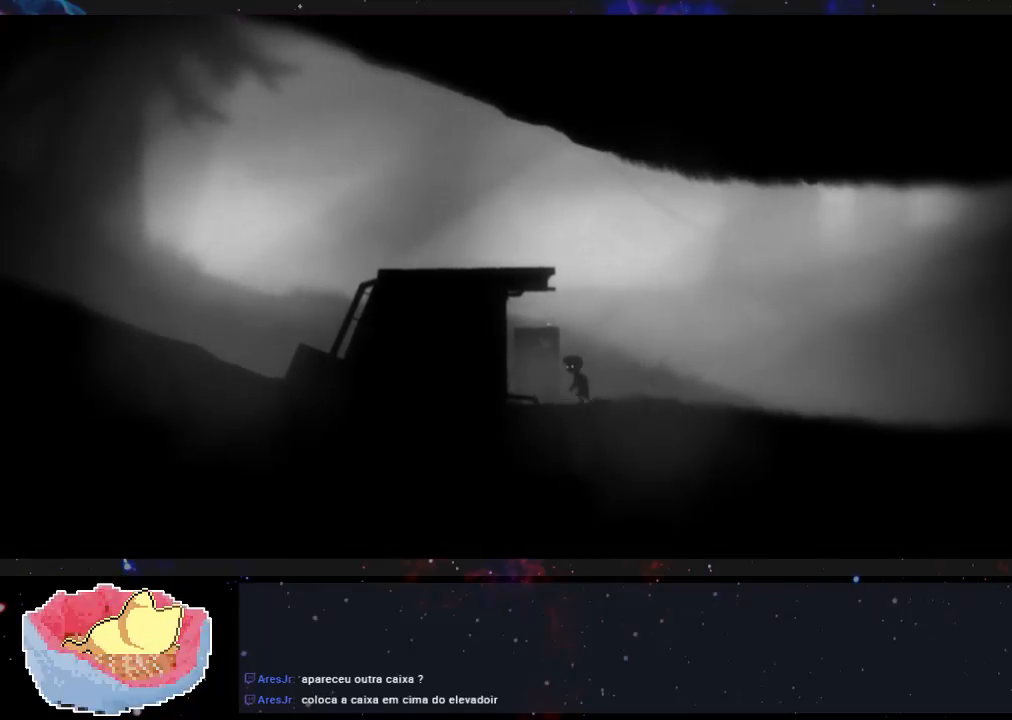
{"dt_ms": 500, "buttons": [], "left_stick": "left", "right_stick": "center", "events": [[200, "X", "down"], [400, "X", "up"]]}
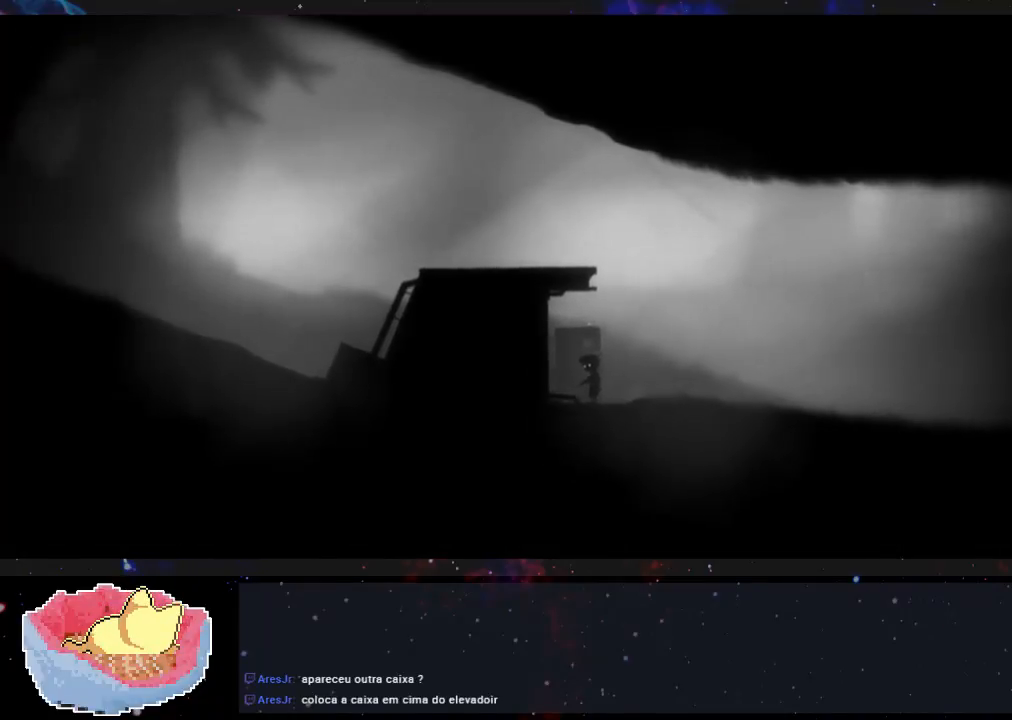
{"dt_ms": 500, "buttons": ["X"], "left_stick": "left", "right_stick": "center", "events": [[433, "X", "down"]]}
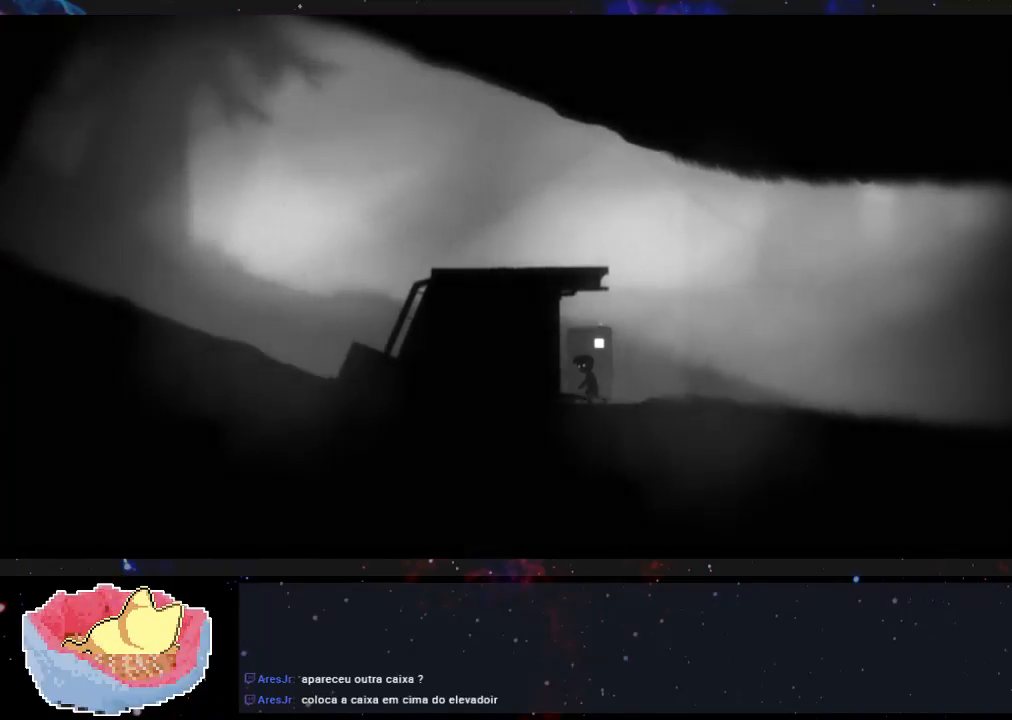
{"dt_ms": 500, "buttons": [], "left_stick": "left", "right_stick": "center", "events": [[100, "X", "up"]]}
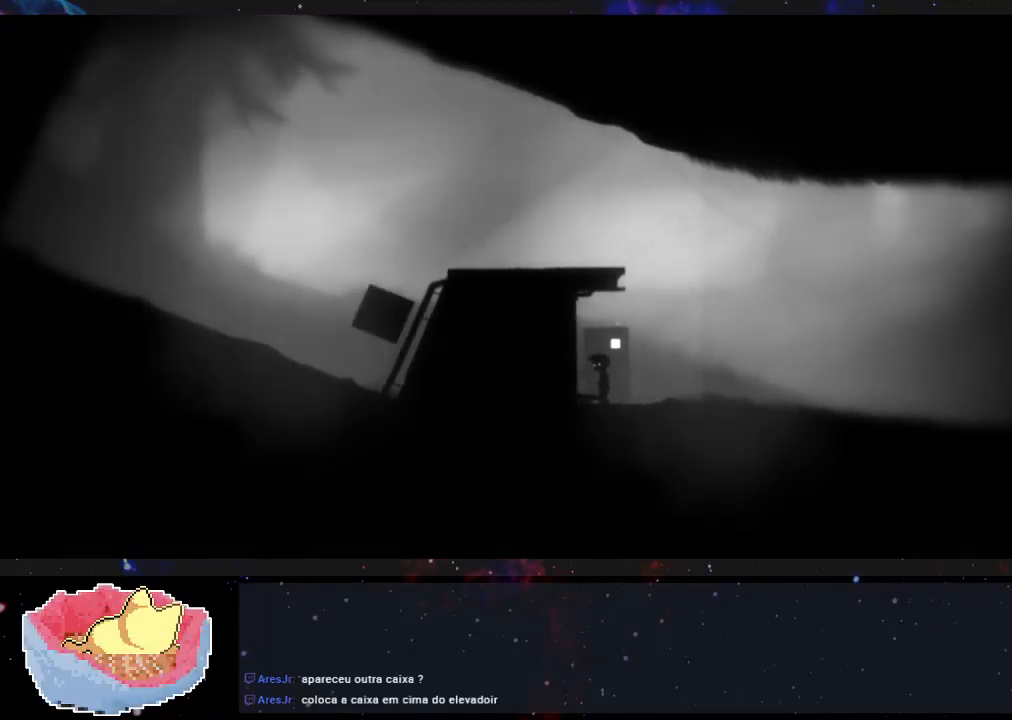
{"dt_ms": 500, "buttons": ["X"], "left_stick": "left", "right_stick": "center", "events": [[400, "X", "down"]]}
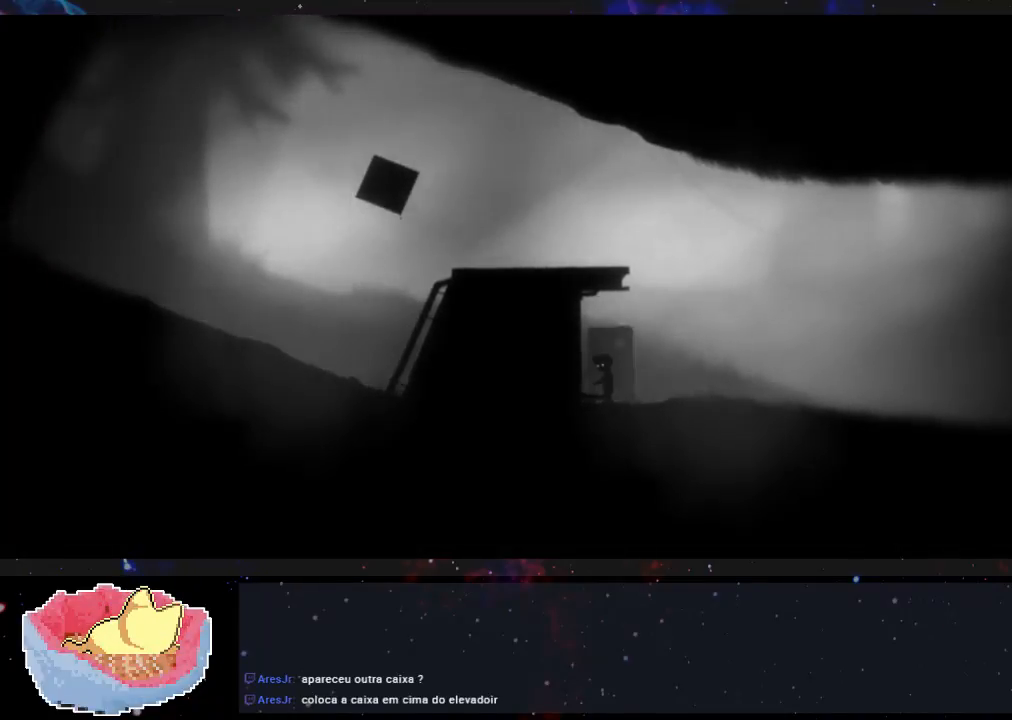
{"dt_ms": 500, "buttons": [], "left_stick": "left", "right_stick": "center", "events": [[33, "X", "up"]]}
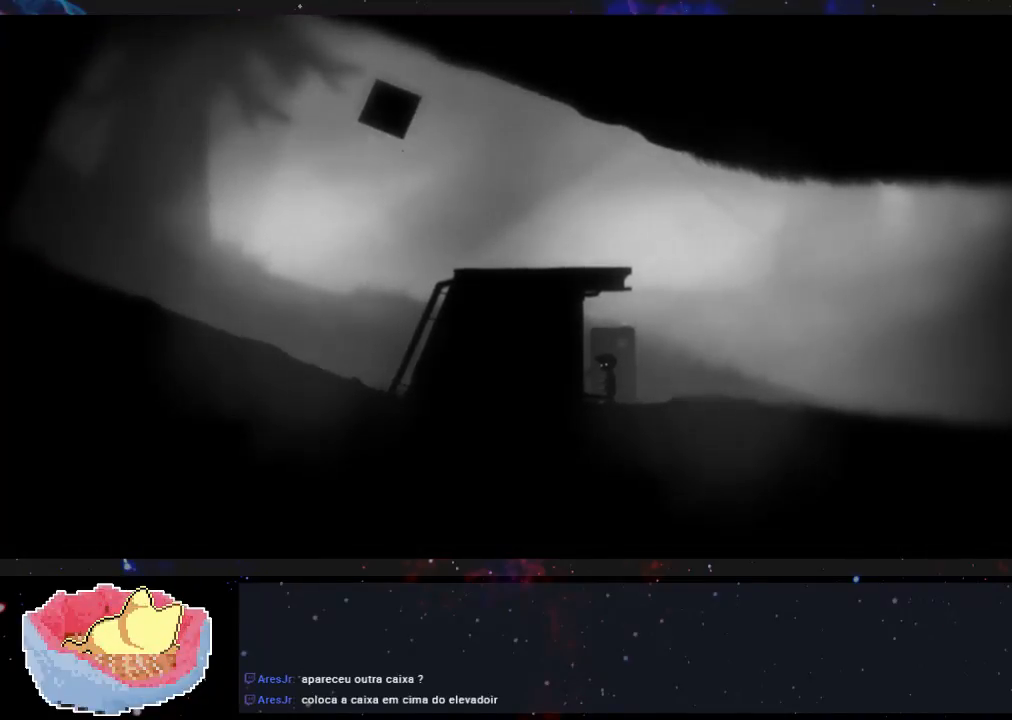
{"dt_ms": 500, "buttons": [], "left_stick": "left", "right_stick": "center", "events": []}
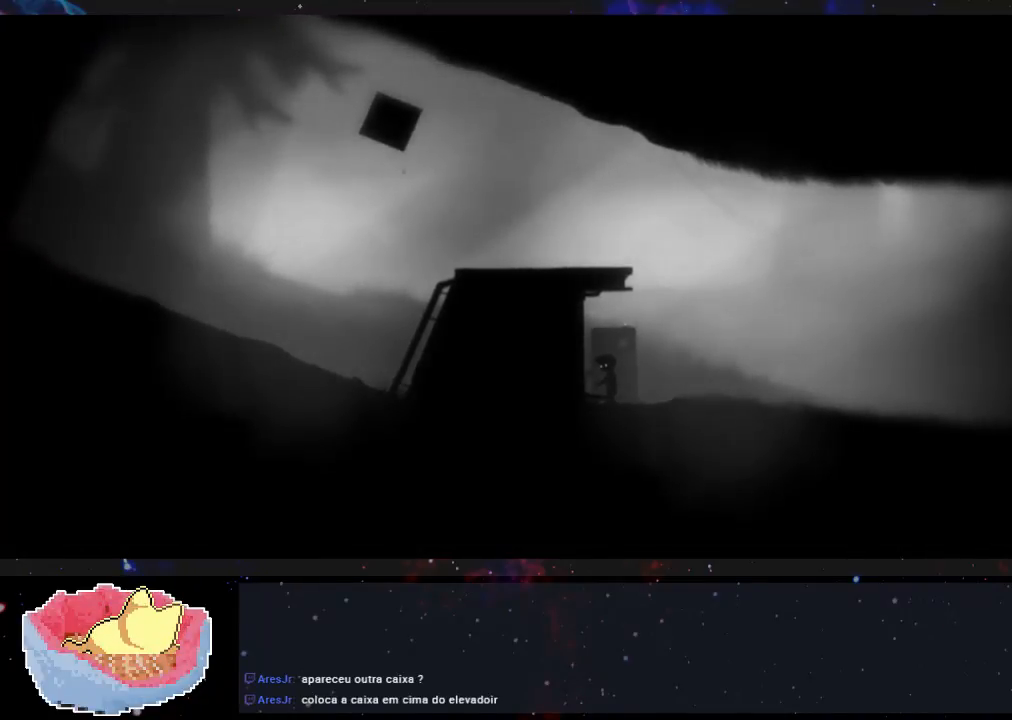
{"dt_ms": 500, "buttons": [], "left_stick": "left", "right_stick": "center", "events": [[300, "X", "down"], [500, "X", "up"]]}
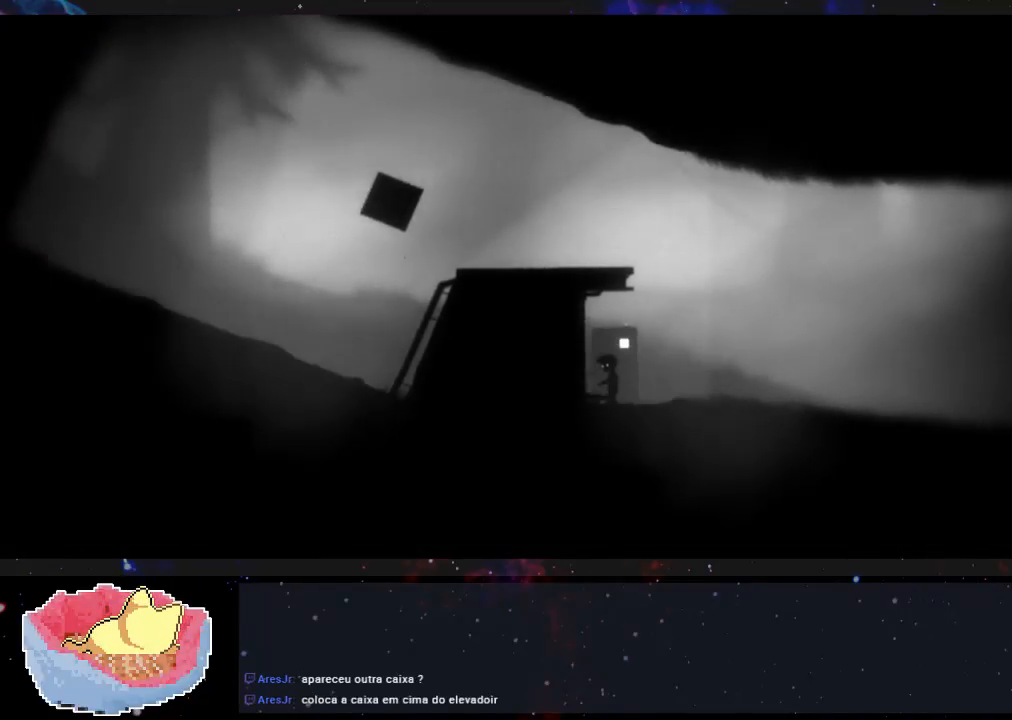
{"dt_ms": 500, "buttons": [], "left_stick": "left", "right_stick": "center", "events": []}
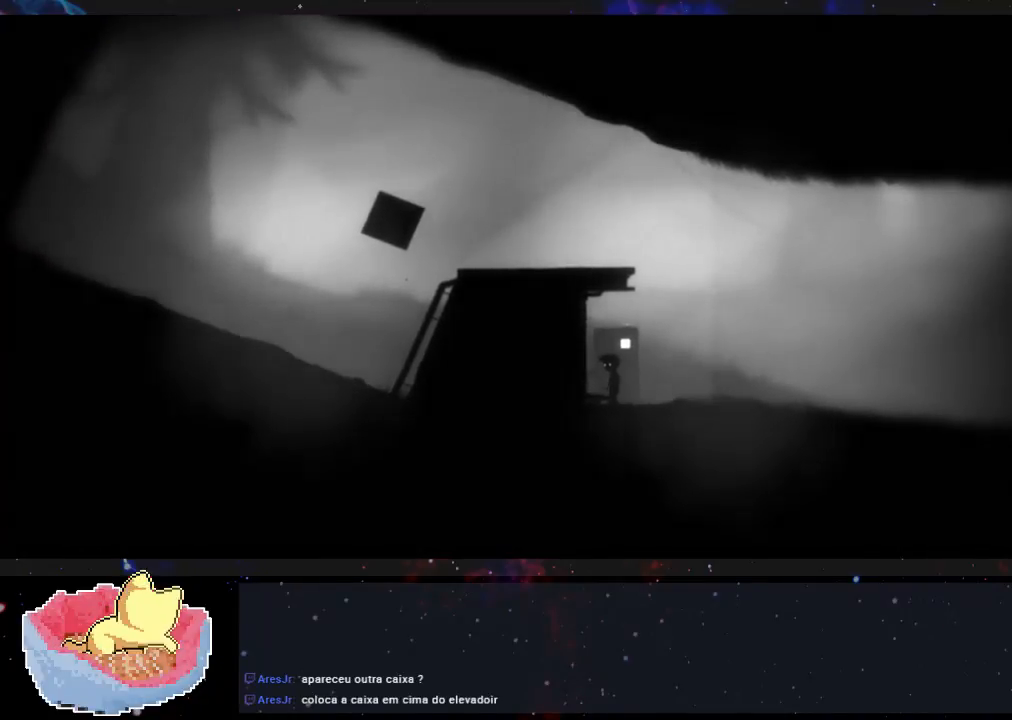
{"dt_ms": 500, "buttons": [], "left_stick": "left", "right_stick": "center", "events": [[67, "X", "down"], [200, "X", "up"]]}
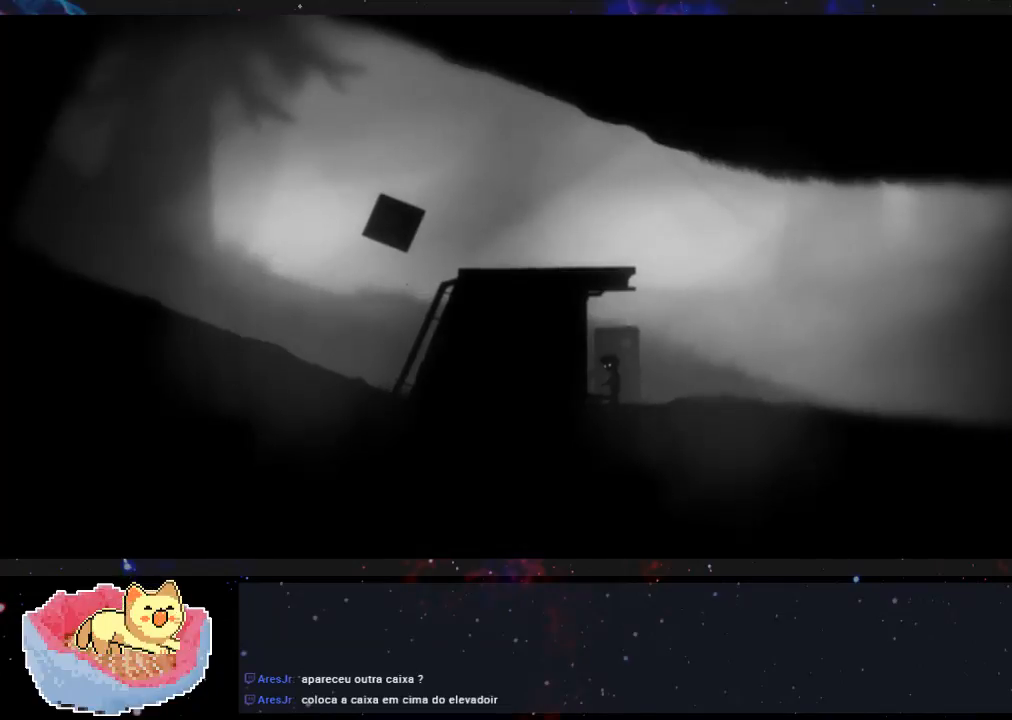
{"dt_ms": 500, "buttons": [], "left_stick": "left", "right_stick": "center", "events": []}
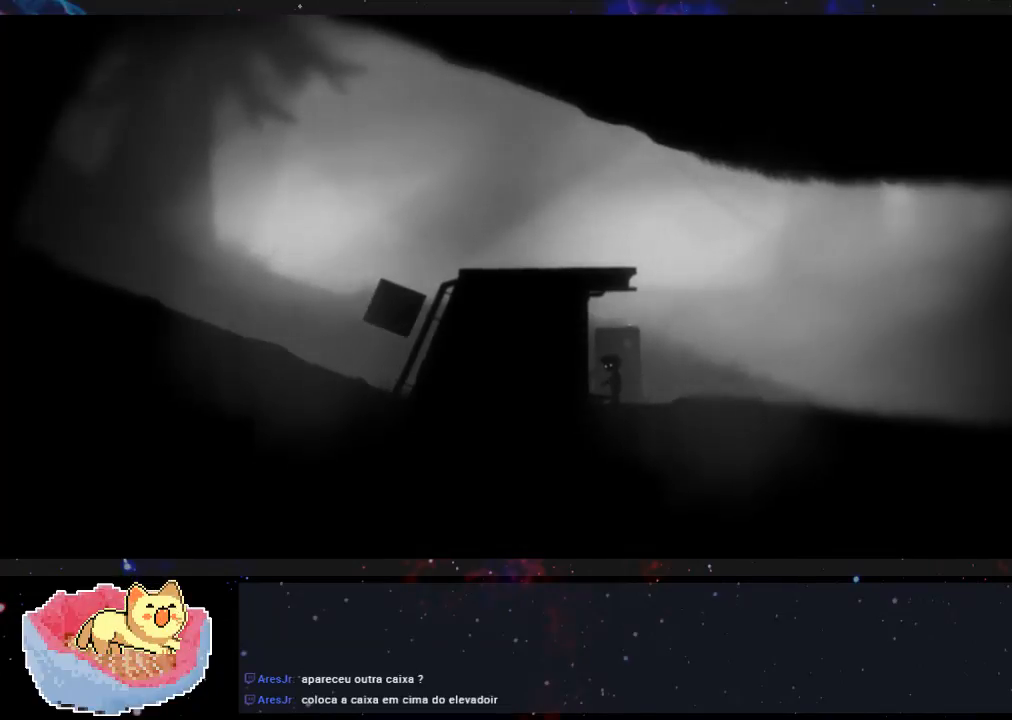
{"dt_ms": 500, "buttons": [], "left_stick": "left", "right_stick": "center", "events": [[100, "X", "down"], [233, "X", "up"]]}
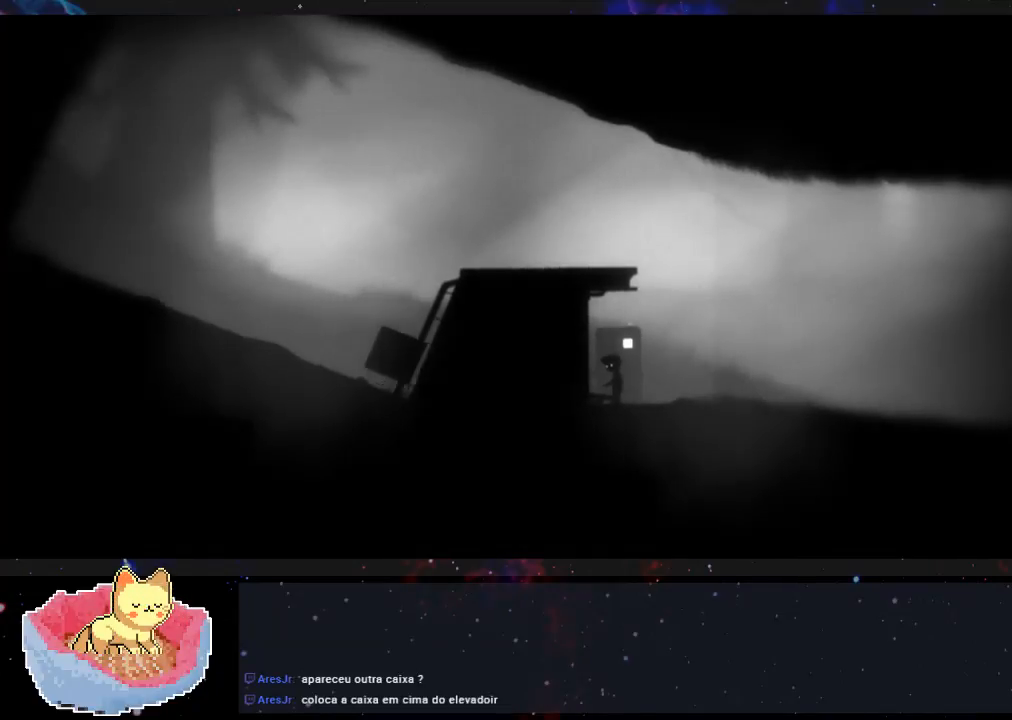
{"dt_ms": 500, "buttons": [], "left_stick": "left", "right_stick": "center", "events": []}
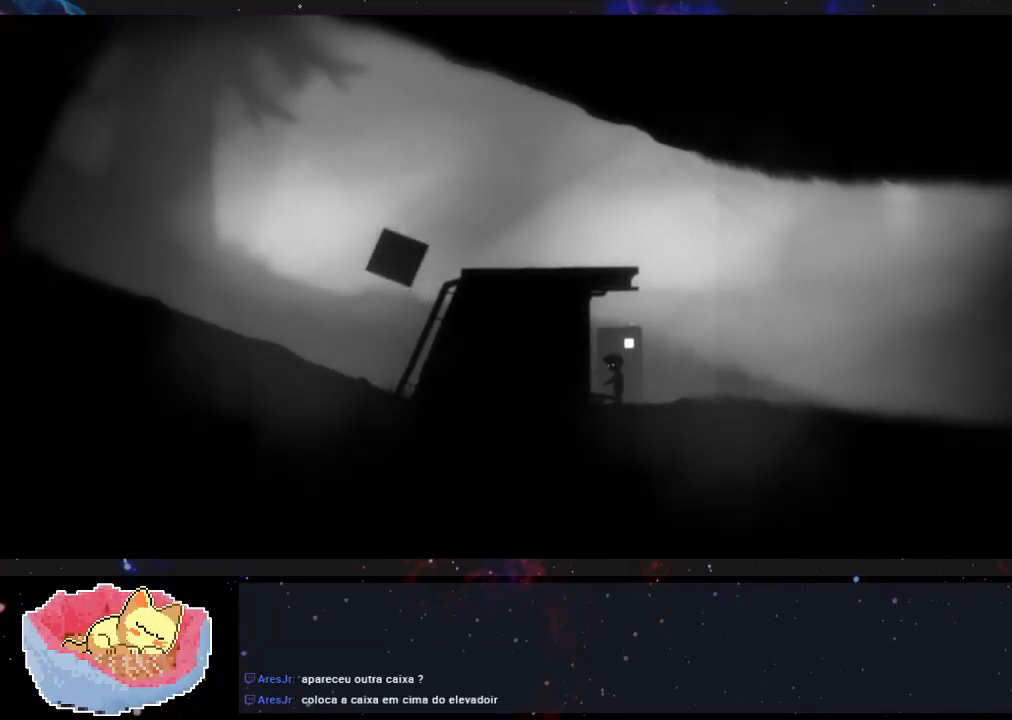
{"dt_ms": 500, "buttons": [], "left_stick": "left", "right_stick": "center", "events": []}
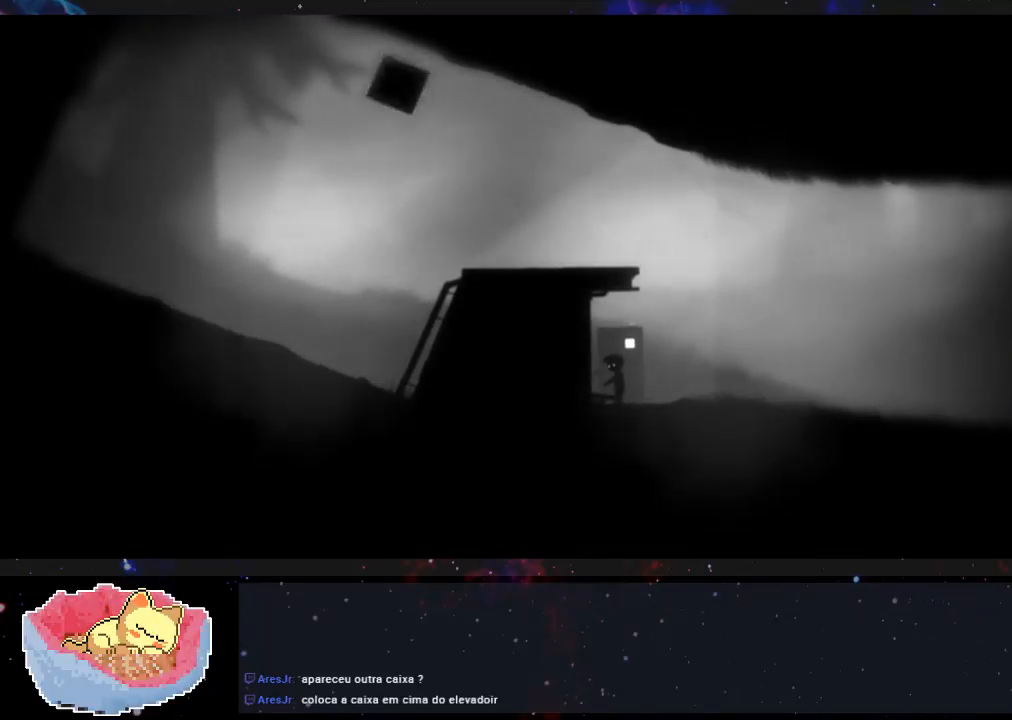
{"dt_ms": 500, "buttons": [], "left_stick": "left", "right_stick": "center", "events": []}
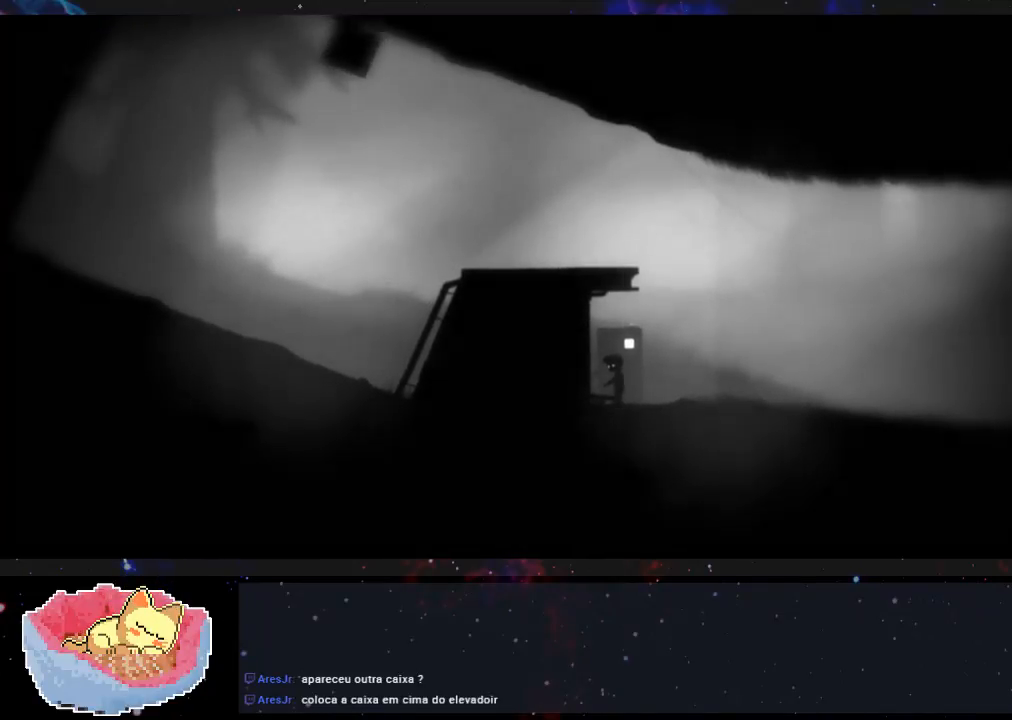
{"dt_ms": 500, "buttons": [], "left_stick": "left", "right_stick": "center", "events": []}
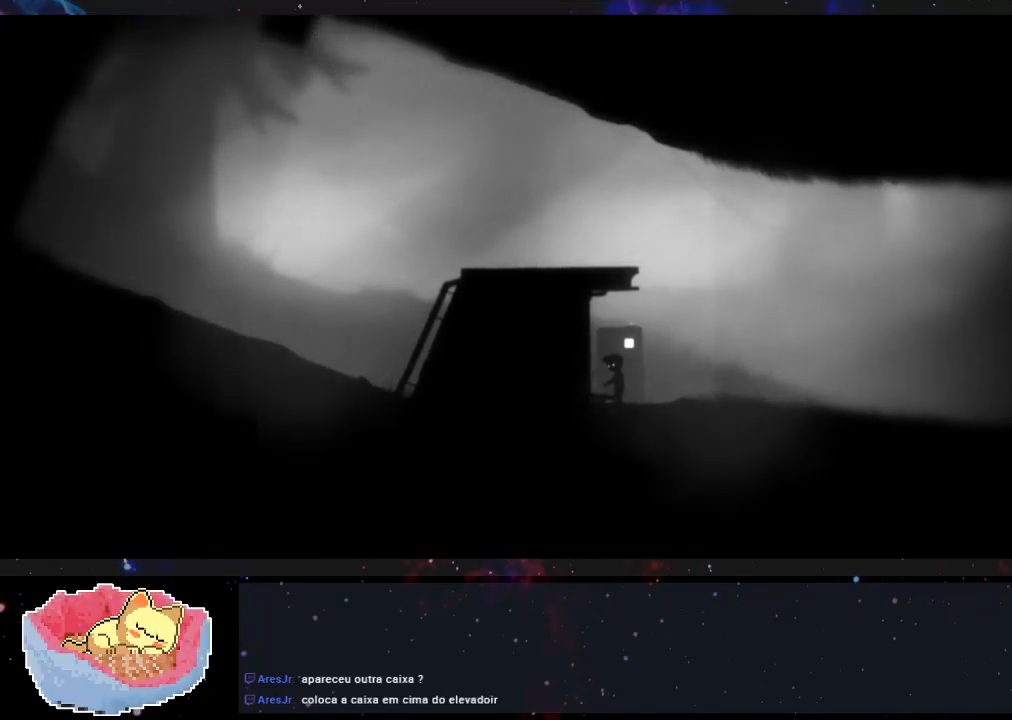
{"dt_ms": 500, "buttons": [], "left_stick": "left", "right_stick": "center", "events": [[333, "X", "down"], [500, "X", "up"]]}
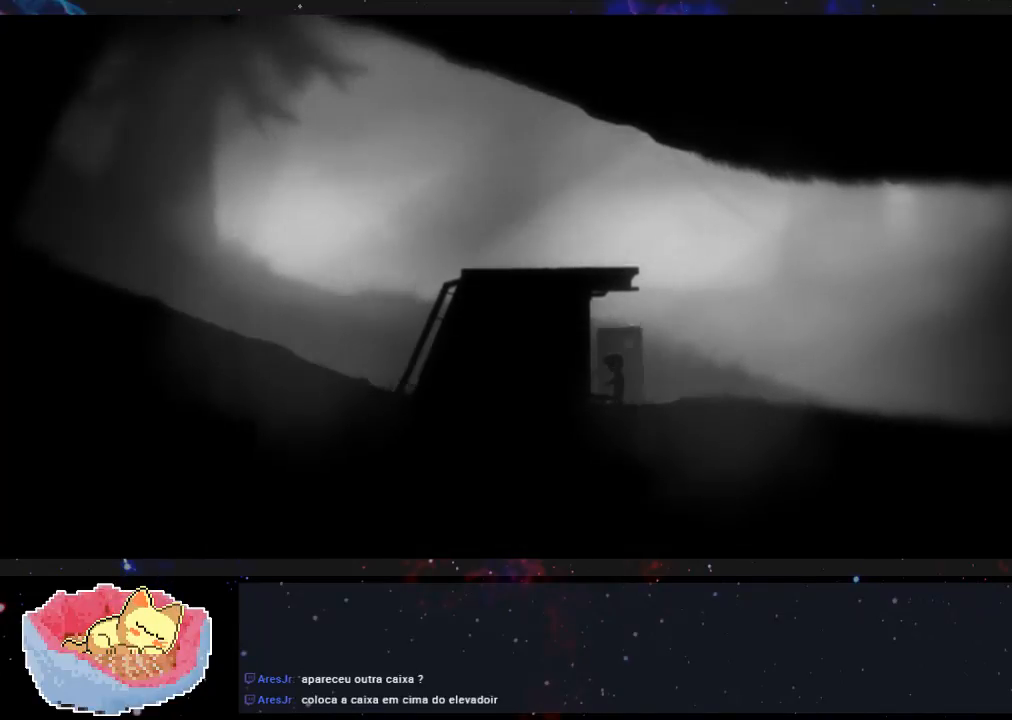
{"dt_ms": 500, "buttons": [], "left_stick": "left", "right_stick": "center", "events": []}
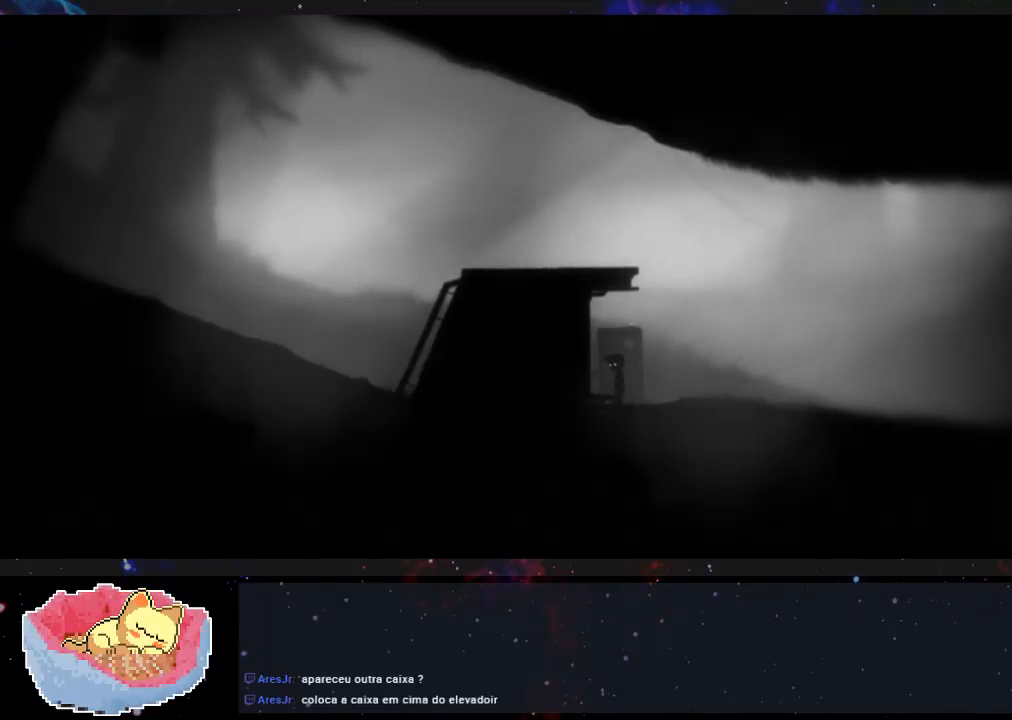
{"dt_ms": 500, "buttons": [], "left_stick": "left", "right_stick": "center", "events": []}